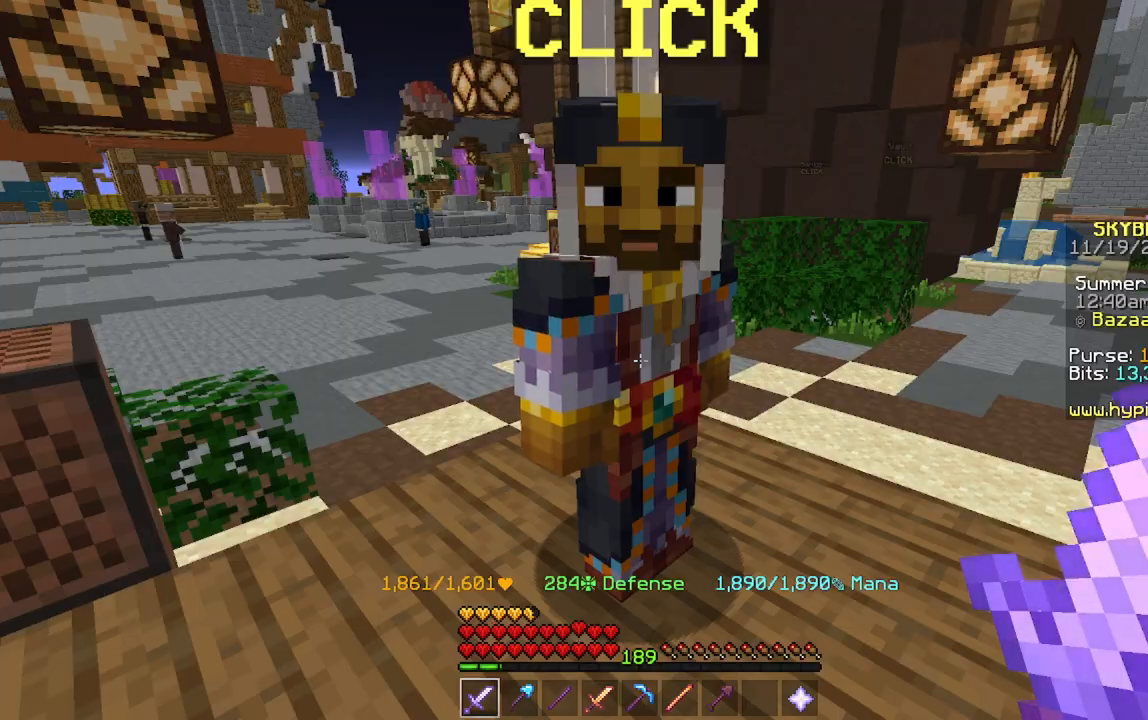
Gameplay with keyboard and mouse; each line is a JSON object with the keys and mouse buttons held at the frame after it. "events" lists presses ("down") and releases ("up") of "a", "d", "s", "space", "w", "mouse_left" and "mouse_right" between this image and that frame as [ms after this image, input, new state], when the widget could be followed in between. "mouse_left", "mouse_right" = the "left", "right" buttons of the "mouse" list. No other keys are recorded. Fast repeated clicks can show as one long hold. Mouse movement is not recorded.
{"keys": ["a", "w"], "mouse": [], "events": [[167, "w", "down"], [400, "a", "down"]]}
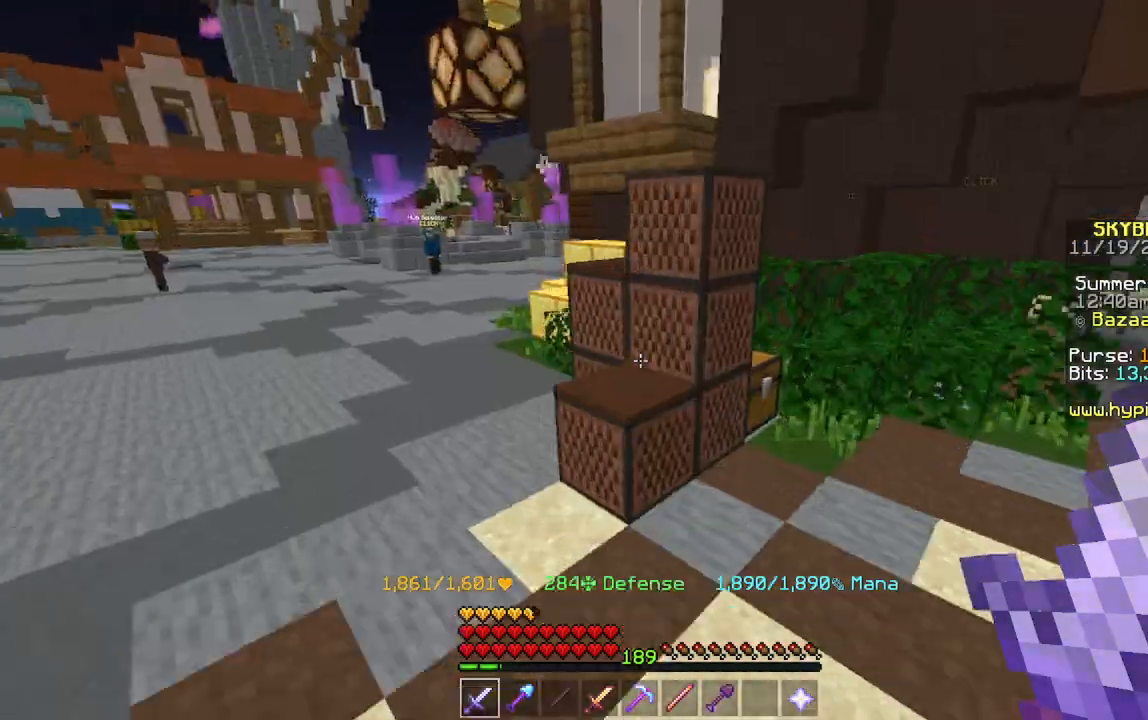
{"keys": ["a", "w"], "mouse": [], "events": []}
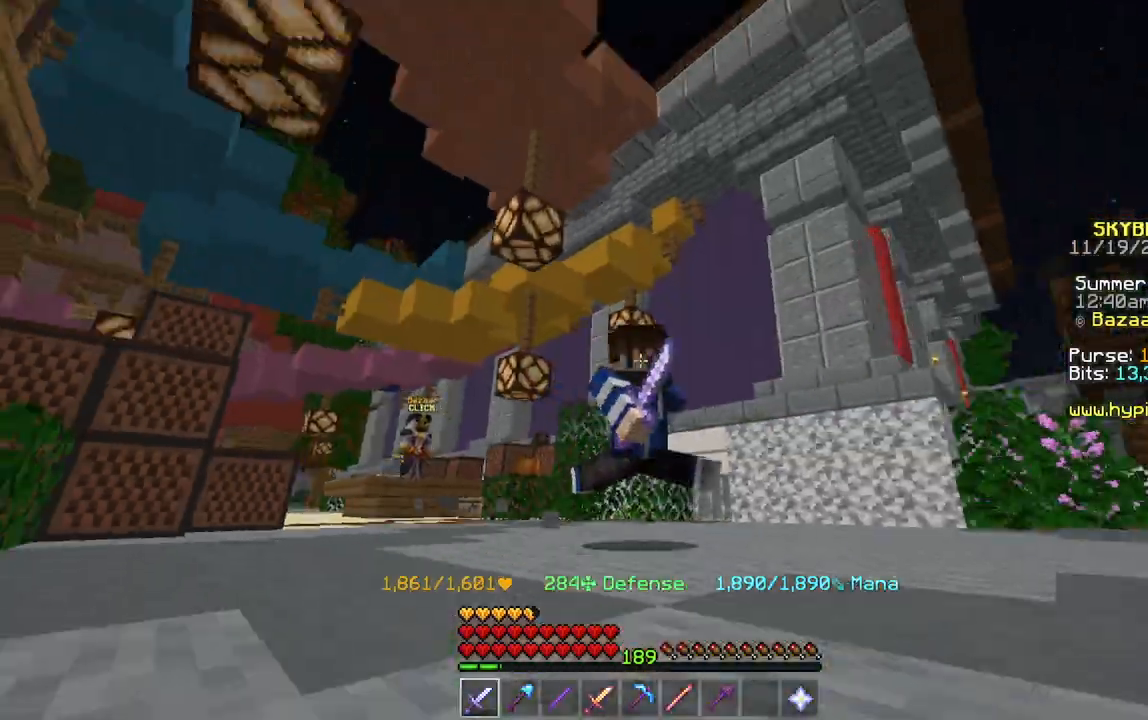
{"keys": ["a", "w"], "mouse": [], "events": []}
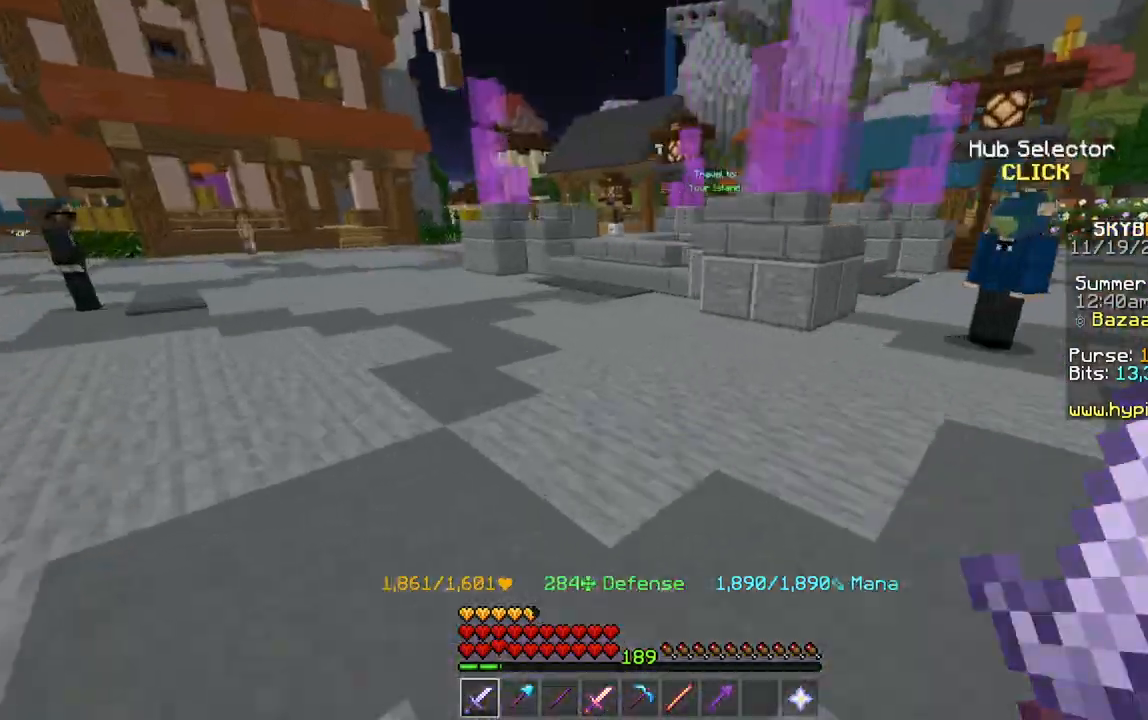
{"keys": ["a", "w"], "mouse": [], "events": []}
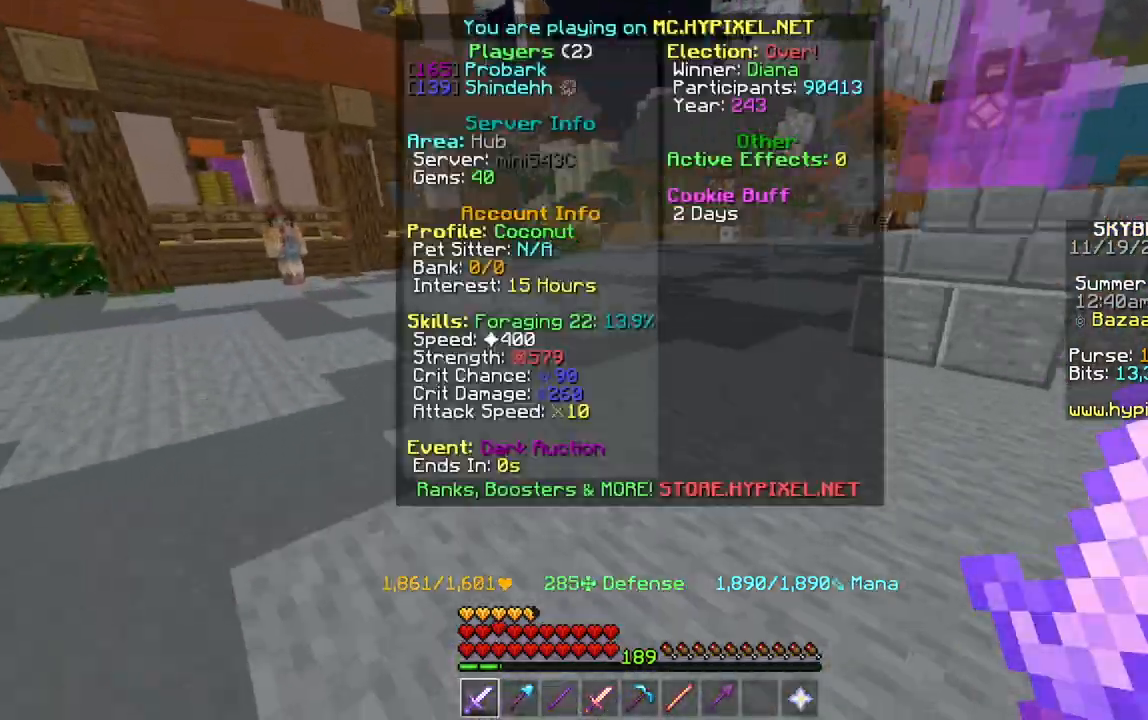
{"keys": ["d", "w"], "mouse": [], "events": [[100, "d", "down"], [400, "a", "up"]]}
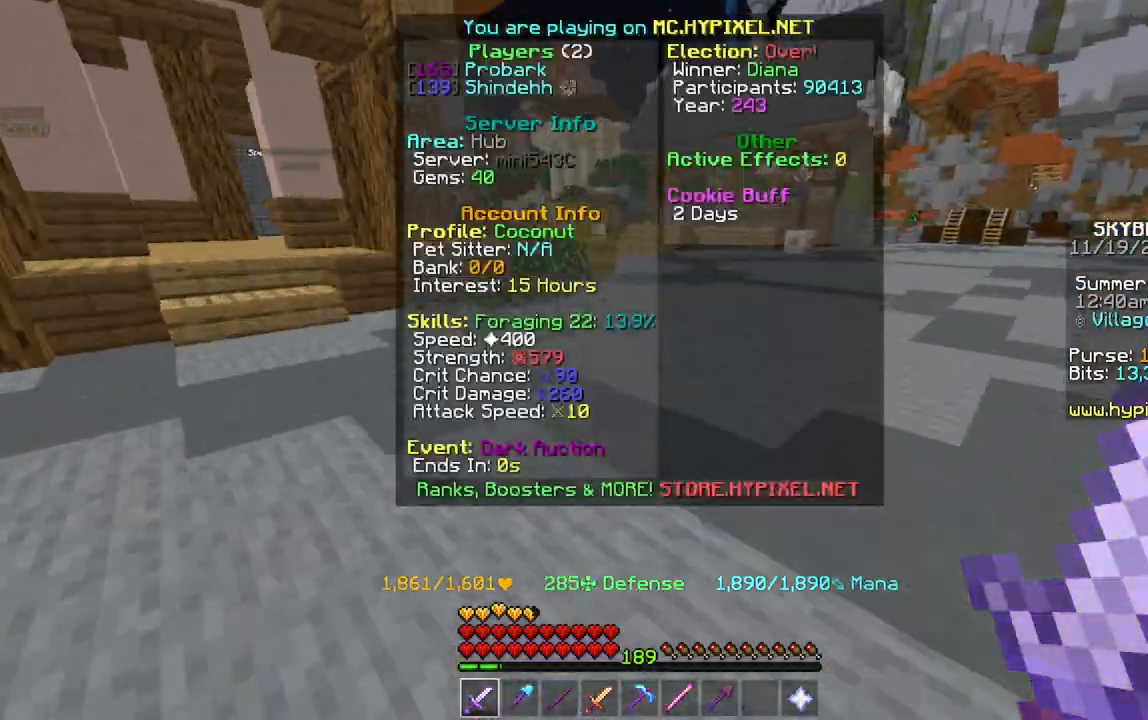
{"keys": ["a", "d", "w"], "mouse": [], "events": [[267, "a", "down"]]}
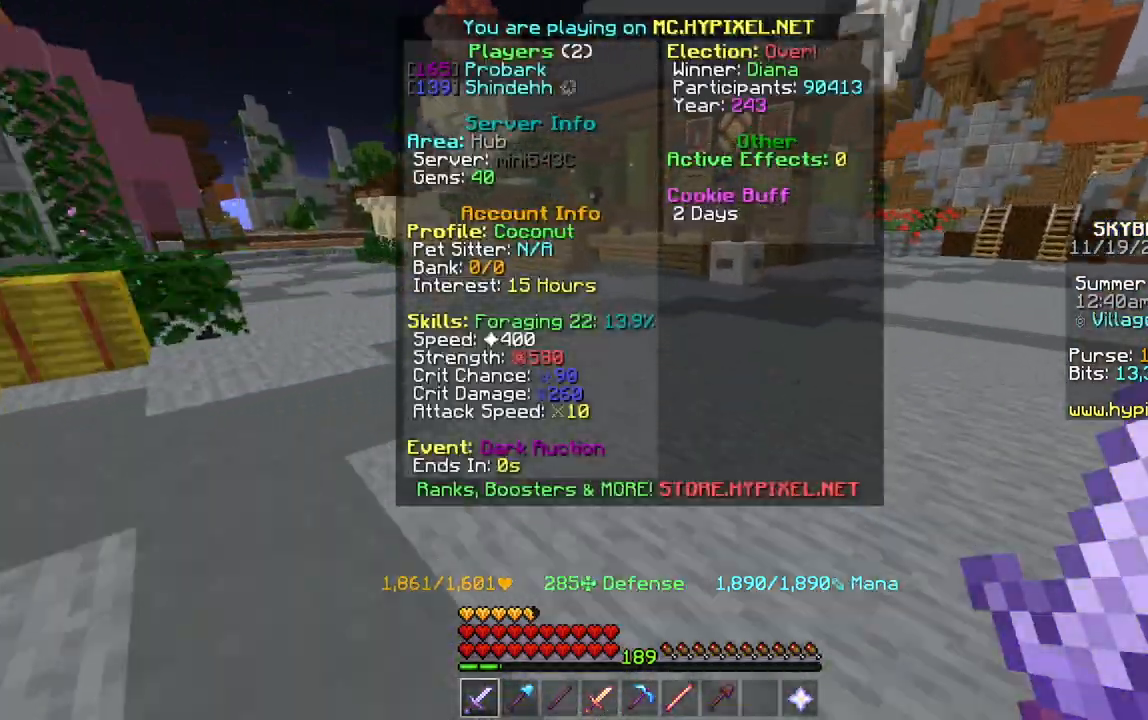
{"keys": ["a", "w"], "mouse": [], "events": [[234, "space", "down"], [367, "d", "up"], [467, "space", "up"]]}
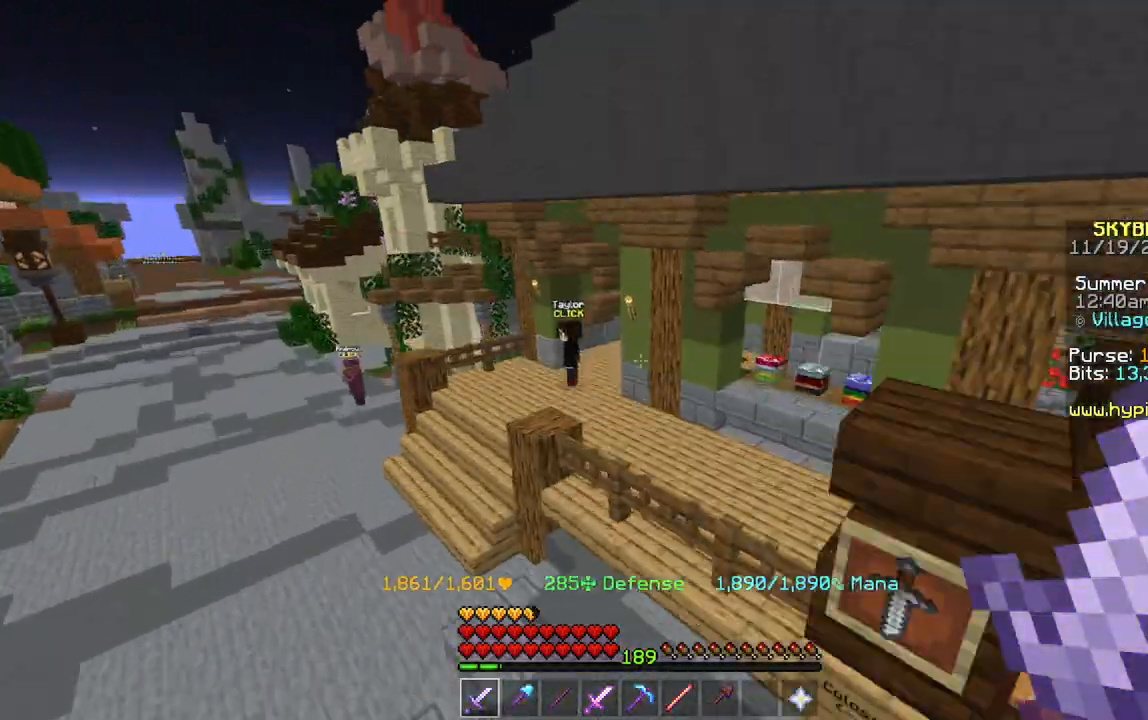
{"keys": ["a", "w"], "mouse": [], "events": []}
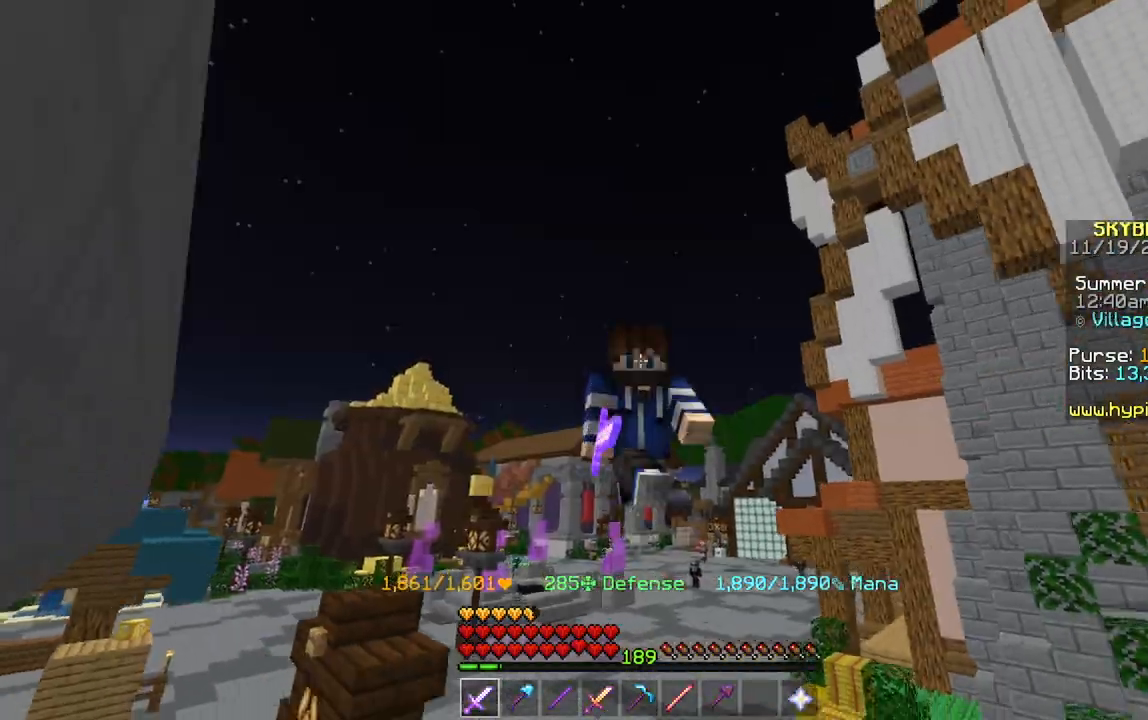
{"keys": ["s"], "mouse": [], "events": [[33, "w", "up"], [133, "a", "up"], [133, "s", "down"]]}
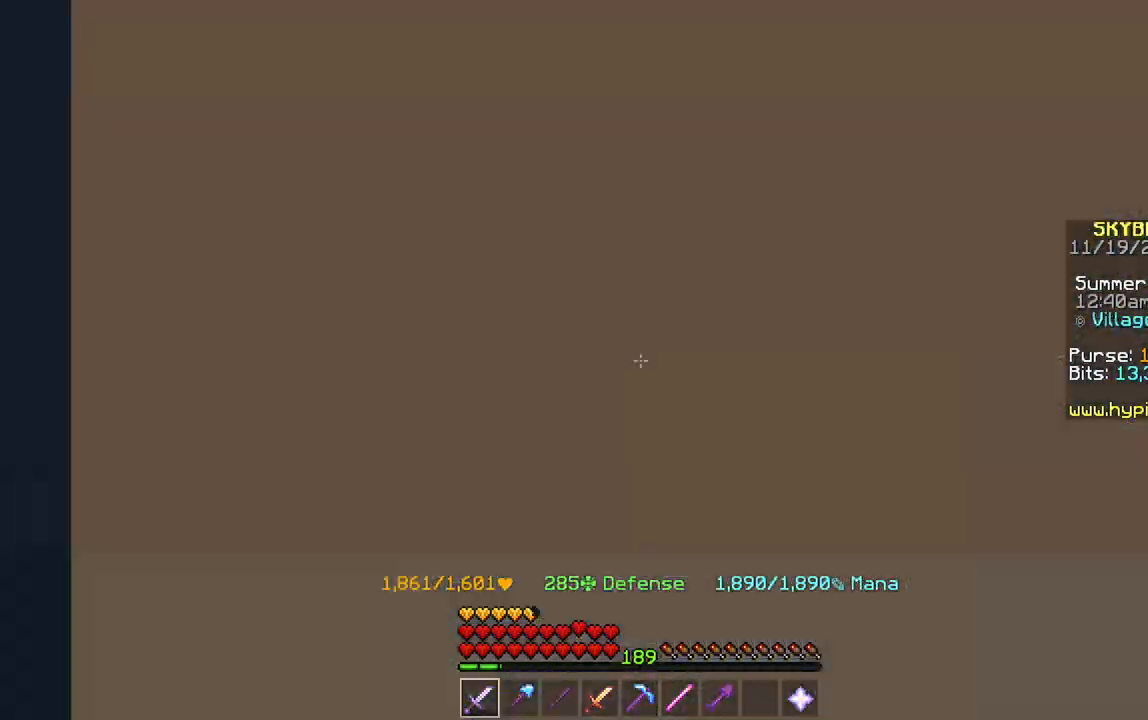
{"keys": ["s"], "mouse": [], "events": []}
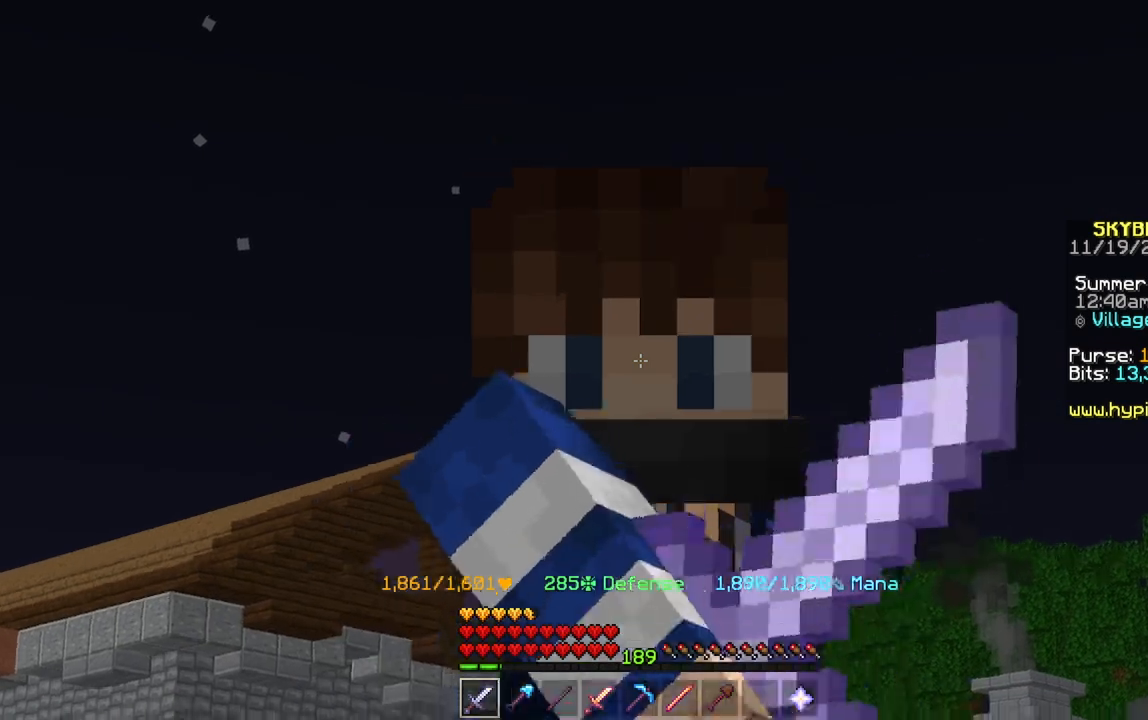
{"keys": ["s"], "mouse": [], "events": []}
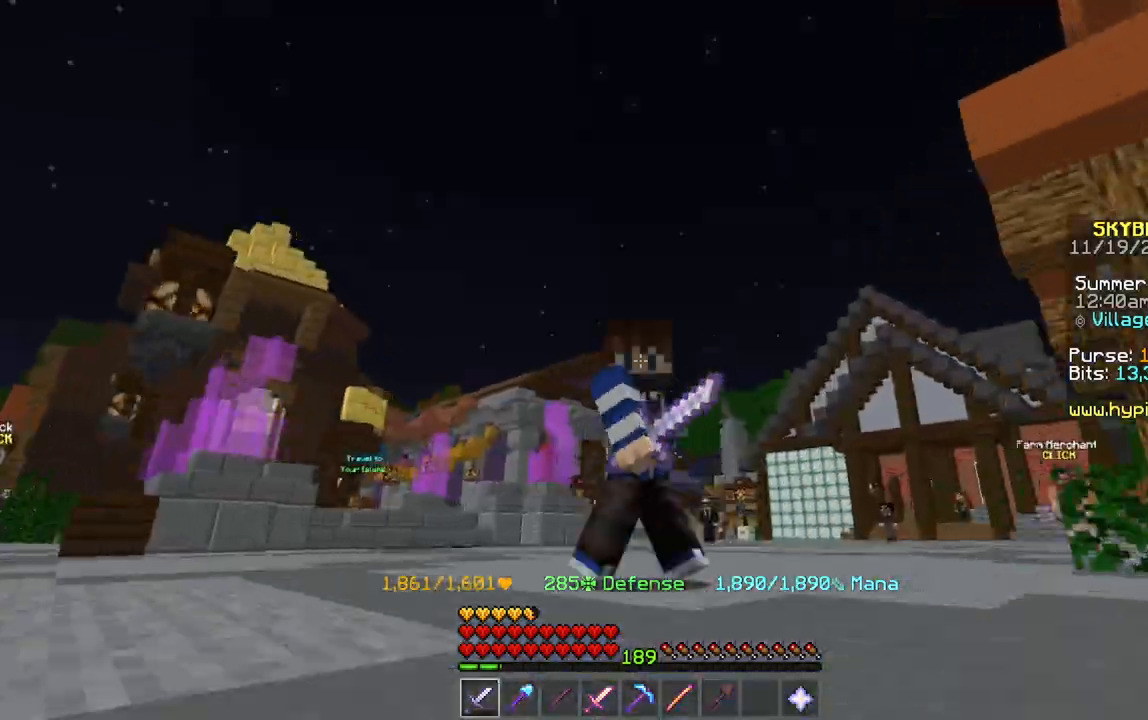
{"keys": ["s"], "mouse": [], "events": []}
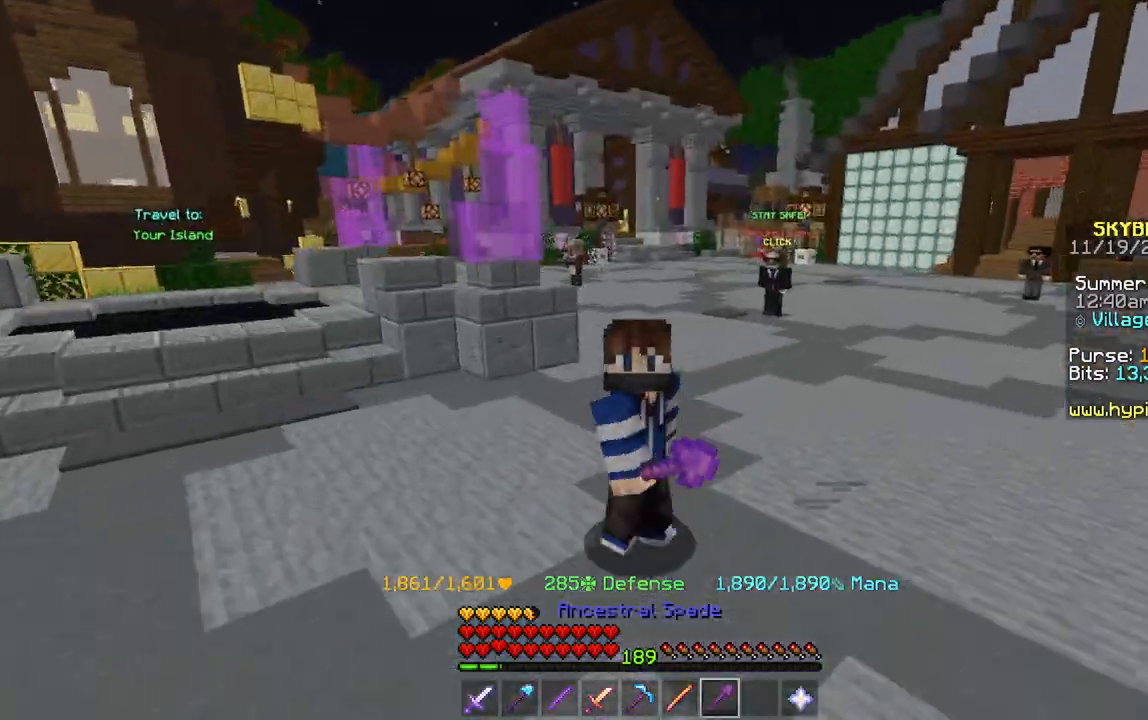
{"keys": ["s"], "mouse": [], "events": []}
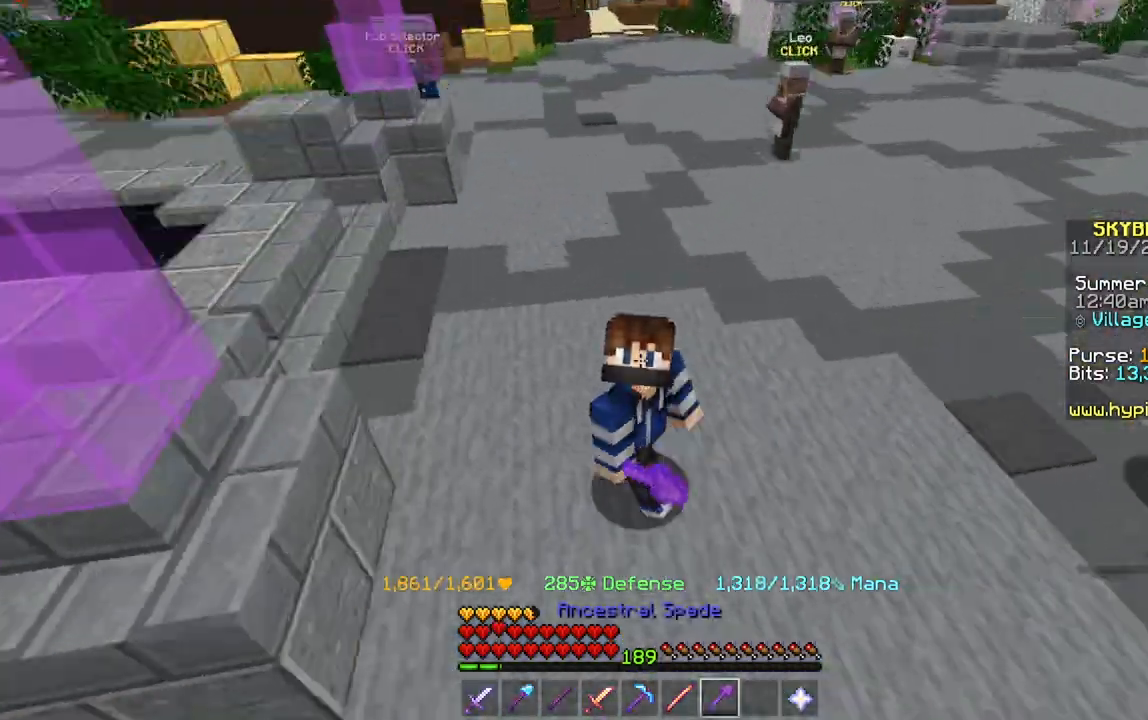
{"keys": ["s"], "mouse": [], "events": []}
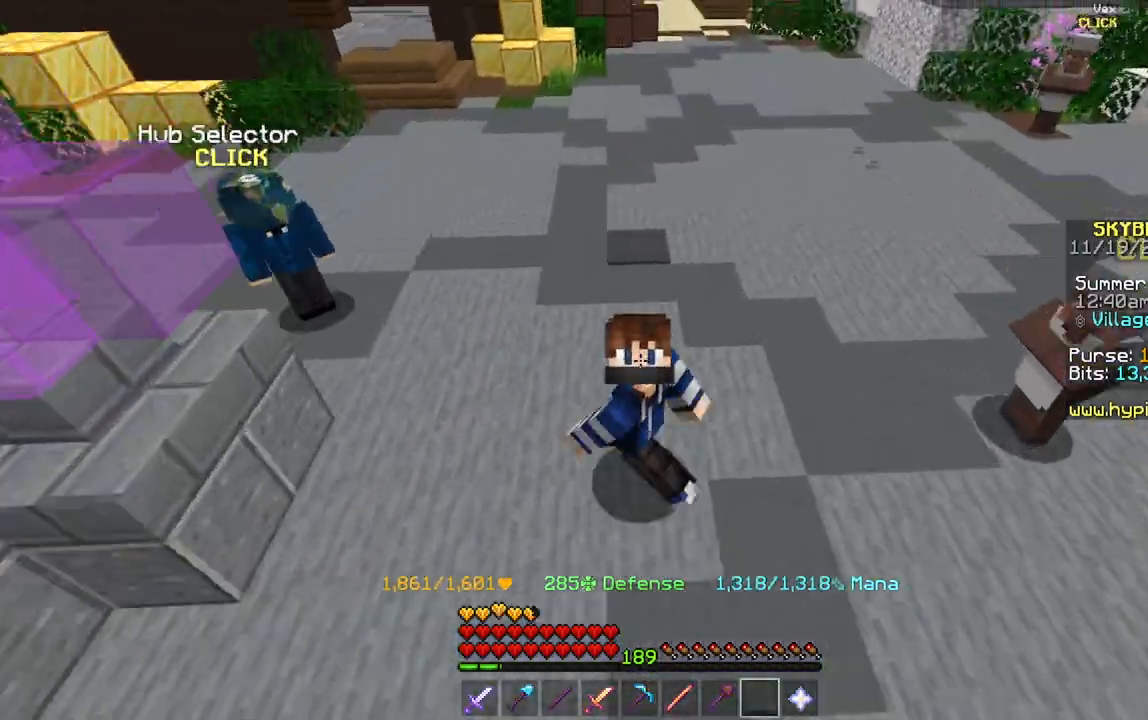
{"keys": ["s"], "mouse": [], "events": []}
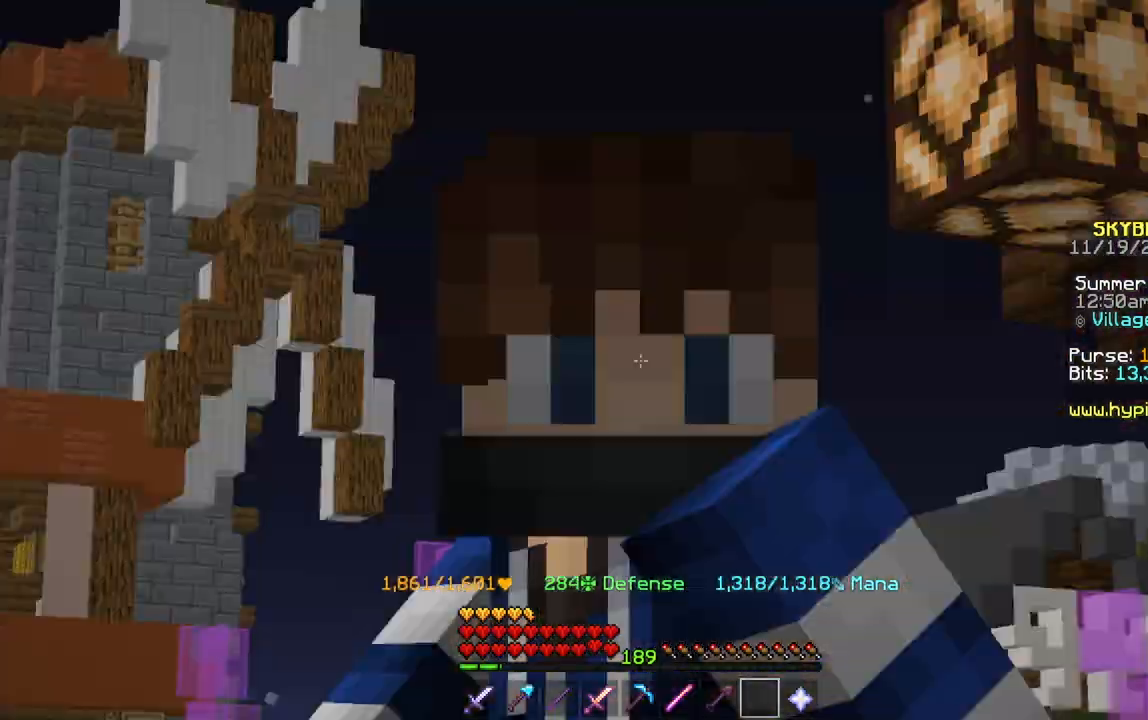
{"keys": ["s"], "mouse": [], "events": []}
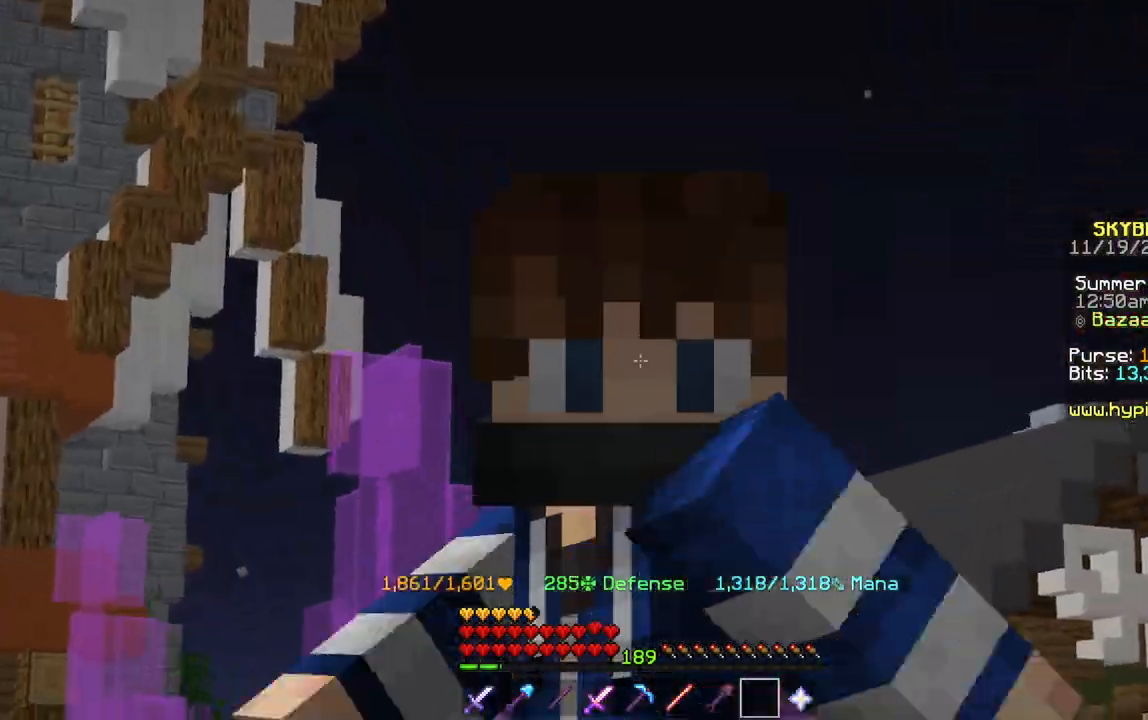
{"keys": ["w"], "mouse": [], "events": [[167, "s", "up"], [367, "w", "down"]]}
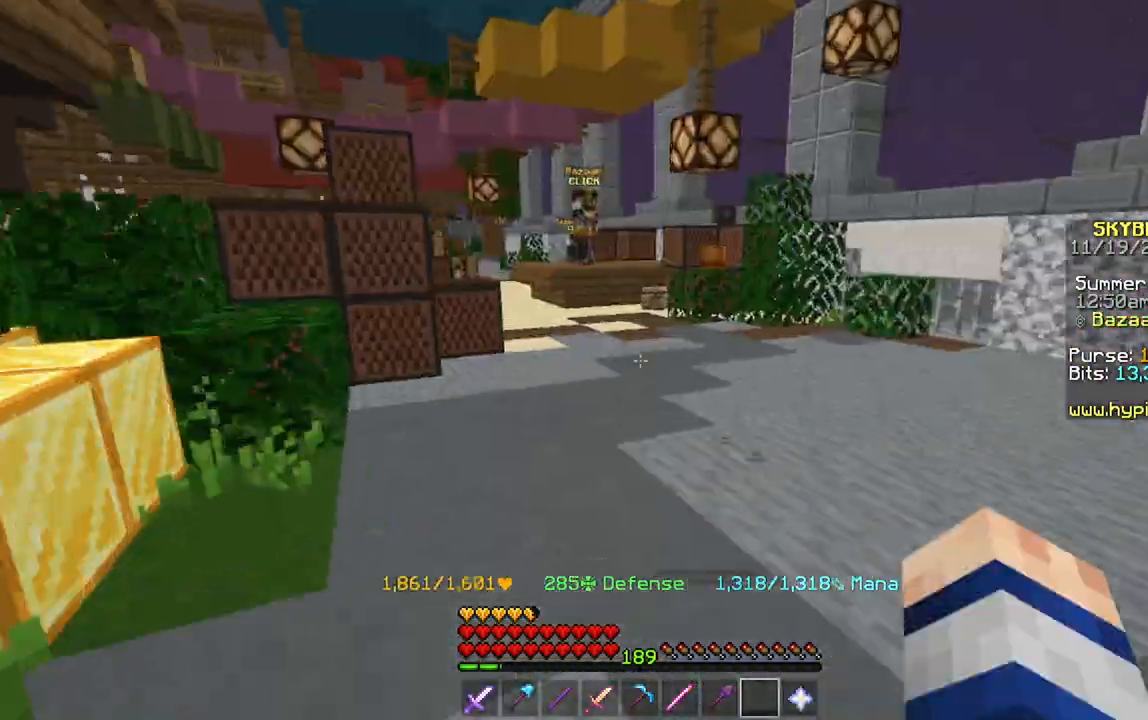
{"keys": ["w"], "mouse": [], "events": []}
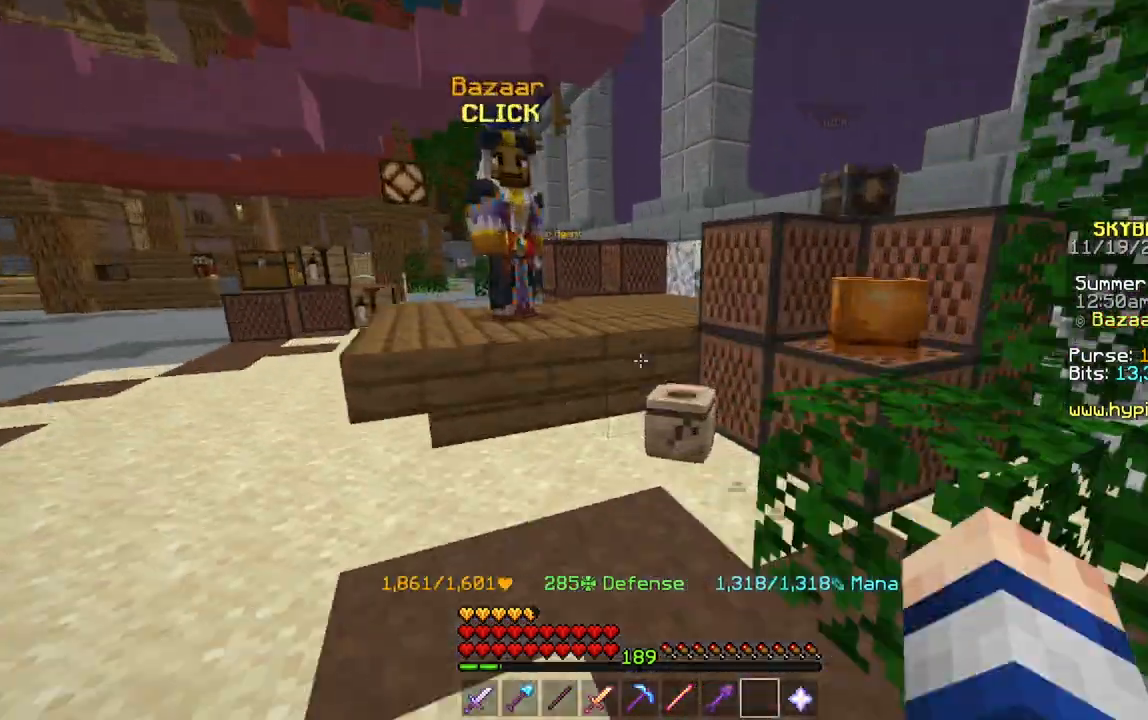
{"keys": ["space", "w"], "mouse": [], "events": [[100, "w", "up"], [434, "space", "down"], [434, "w", "down"]]}
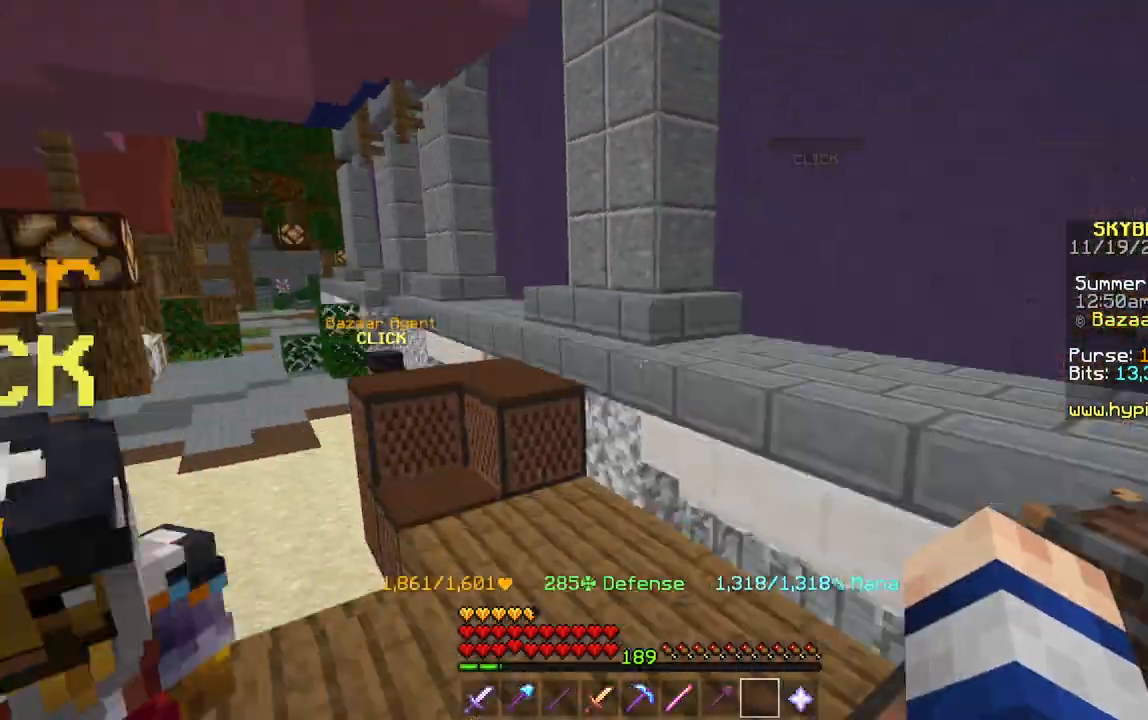
{"keys": [], "mouse": ["left"], "events": [[167, "space", "up"], [401, "w", "up"], [468, "mouse_left", "down"]]}